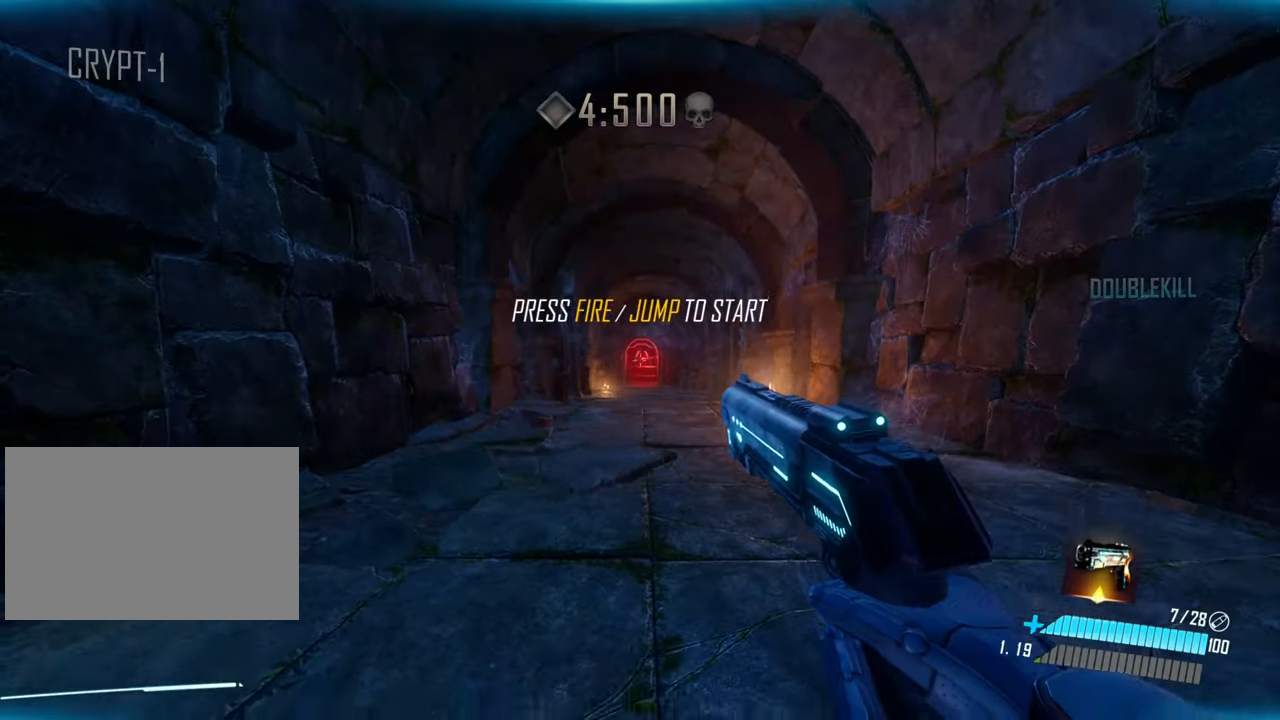
Gameplay with keyboard; each line is a JSON object with the keys held at the frame after it. "events" lists presses ("down") and releases ("up") of "a", "ctrl", "d", "e", "f", "q", "r", "s", "shift", "space", "tab" and "w" between this image and that frame as [ms after this image, input, new state], when the widget could be followed in between. No other keys are recorded. Mouse input is not recorded.
{"keys": ["w"], "events": [[17, "space", "down"], [133, "shift", "up"], [167, "space", "up"]]}
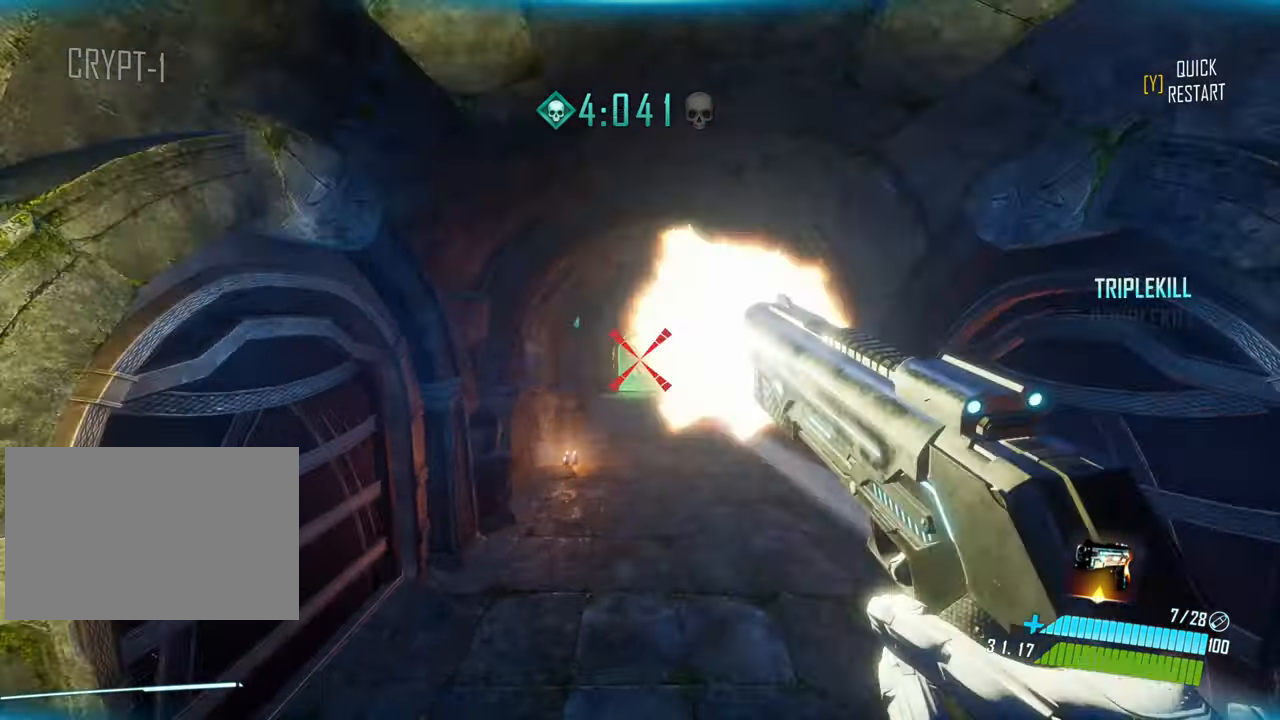
{"keys": ["space", "w"], "events": [[333, "space", "down"], [433, "shift", "down"], [500, "shift", "up"]]}
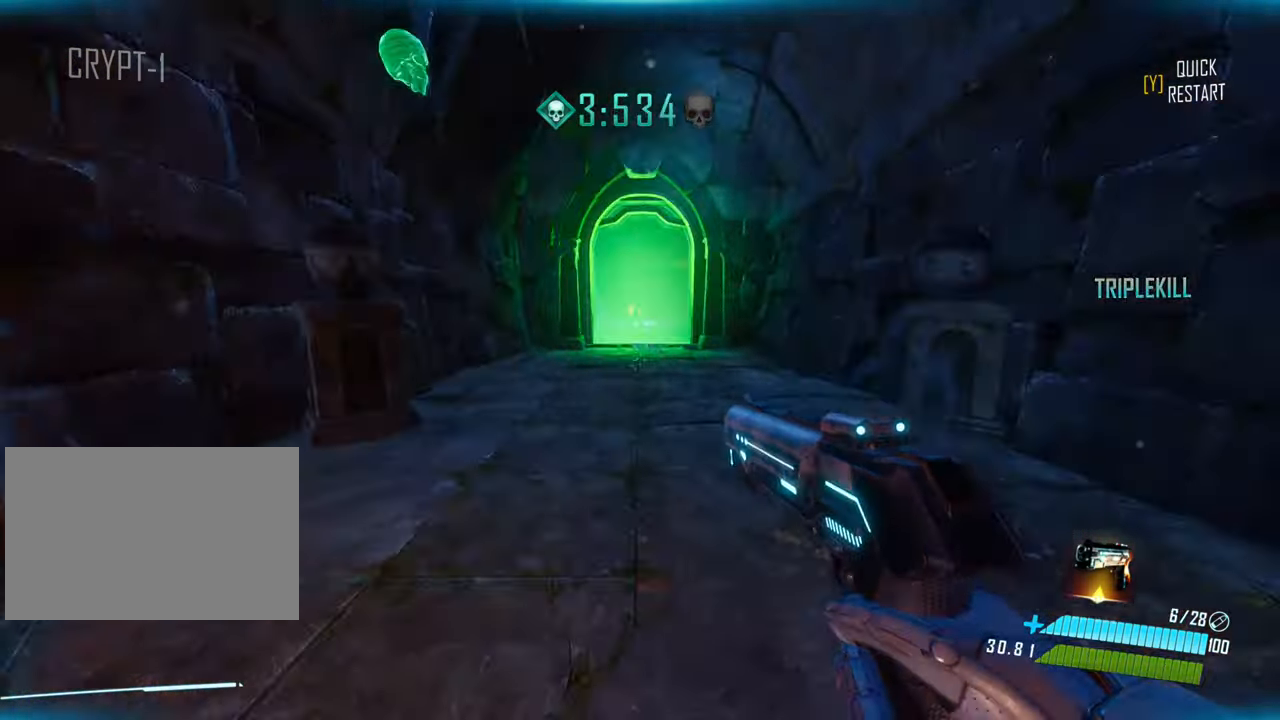
{"keys": ["space", "w"], "events": []}
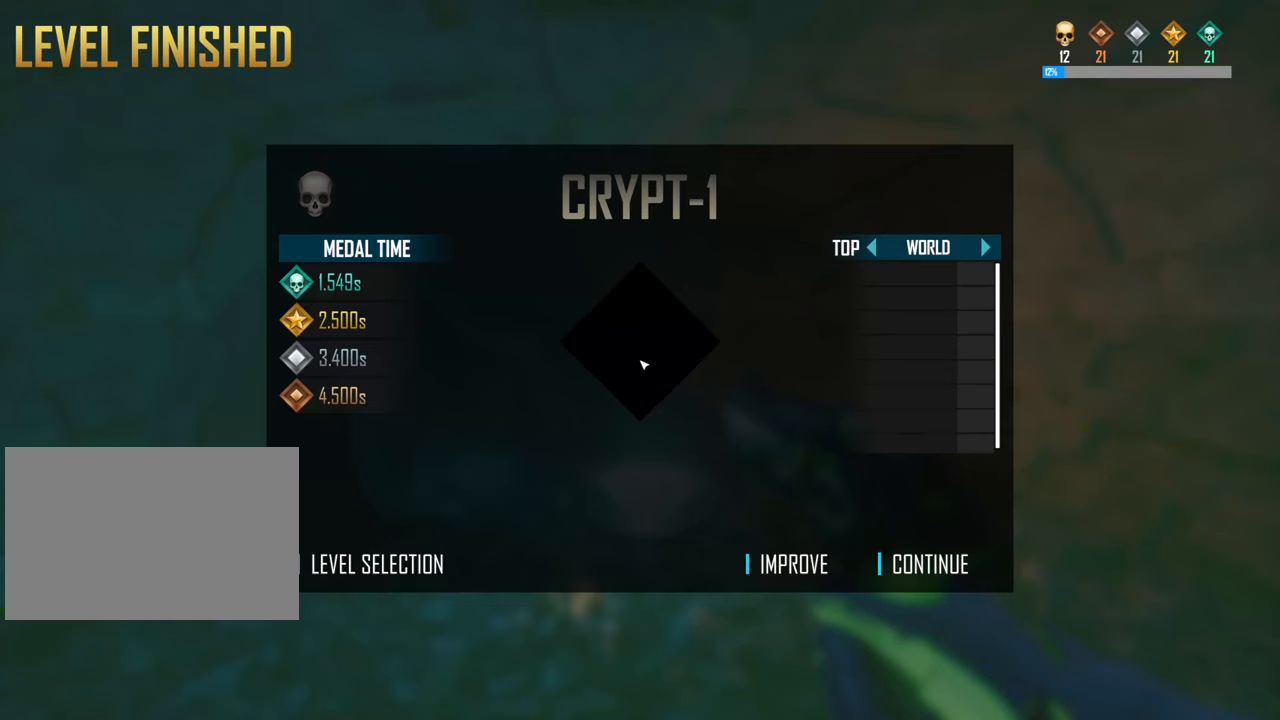
{"keys": [], "events": [[133, "space", "up"], [283, "w", "up"]]}
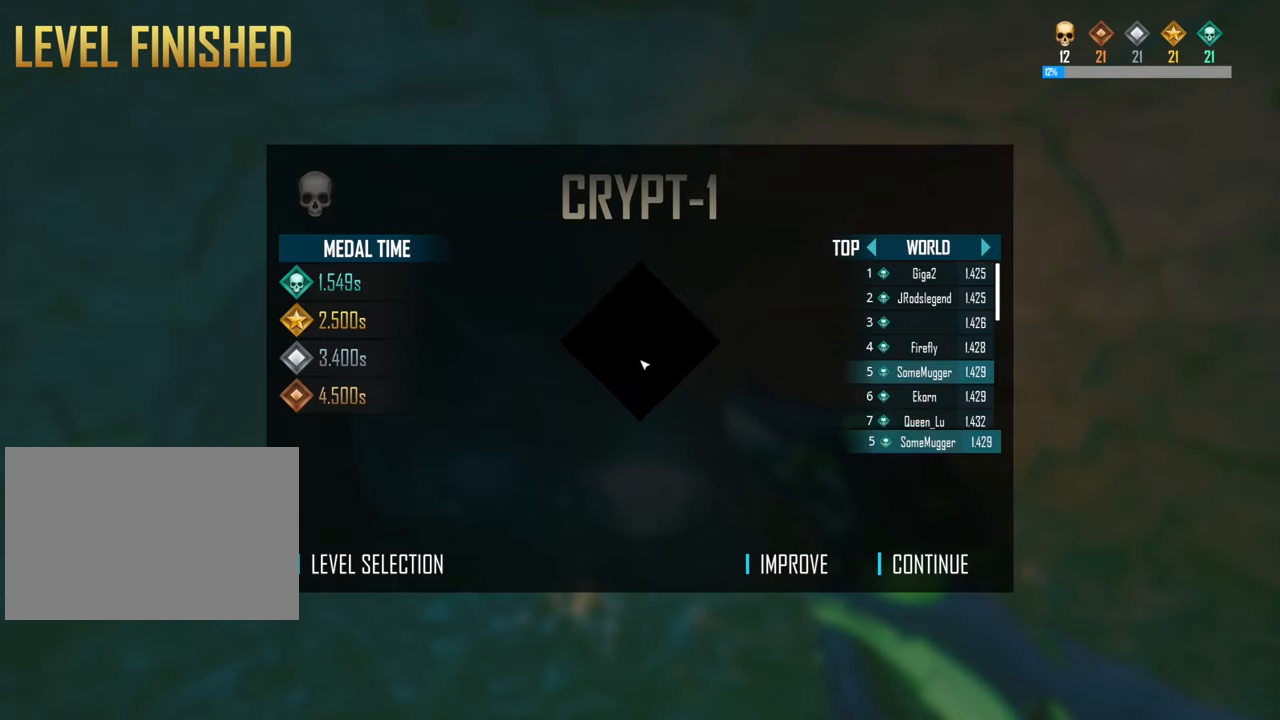
{"keys": [], "events": []}
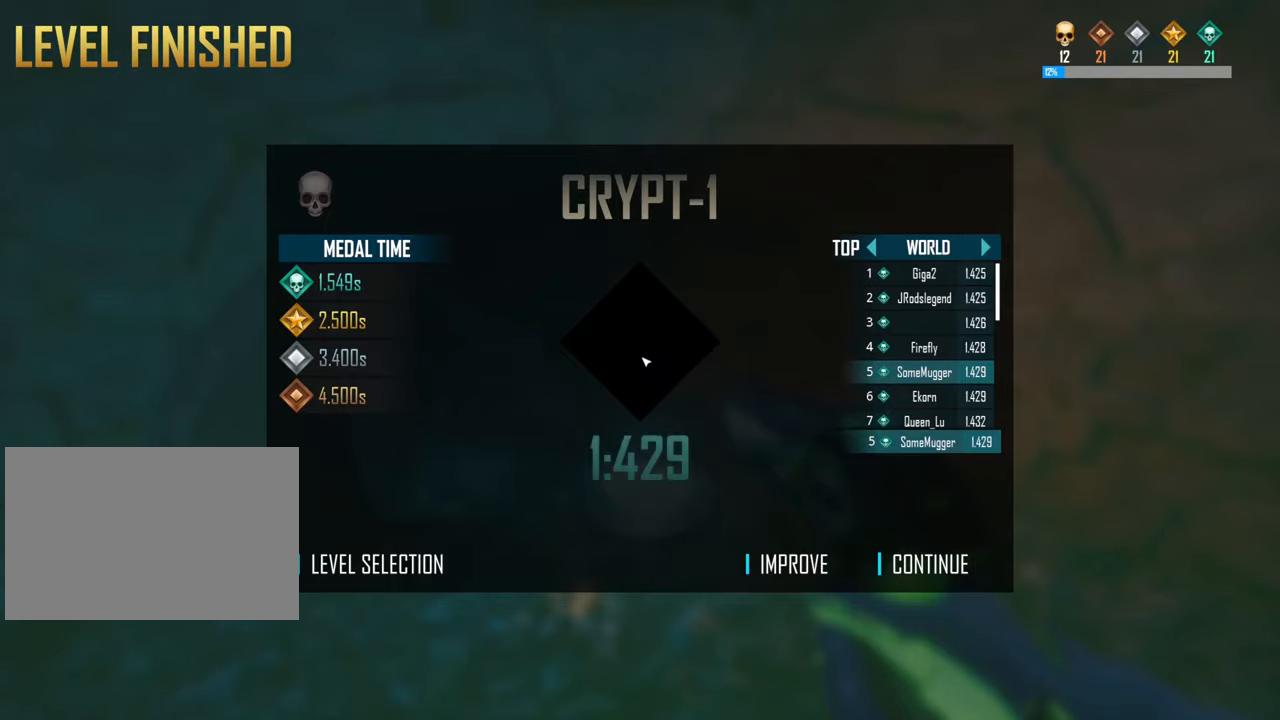
{"keys": [], "events": []}
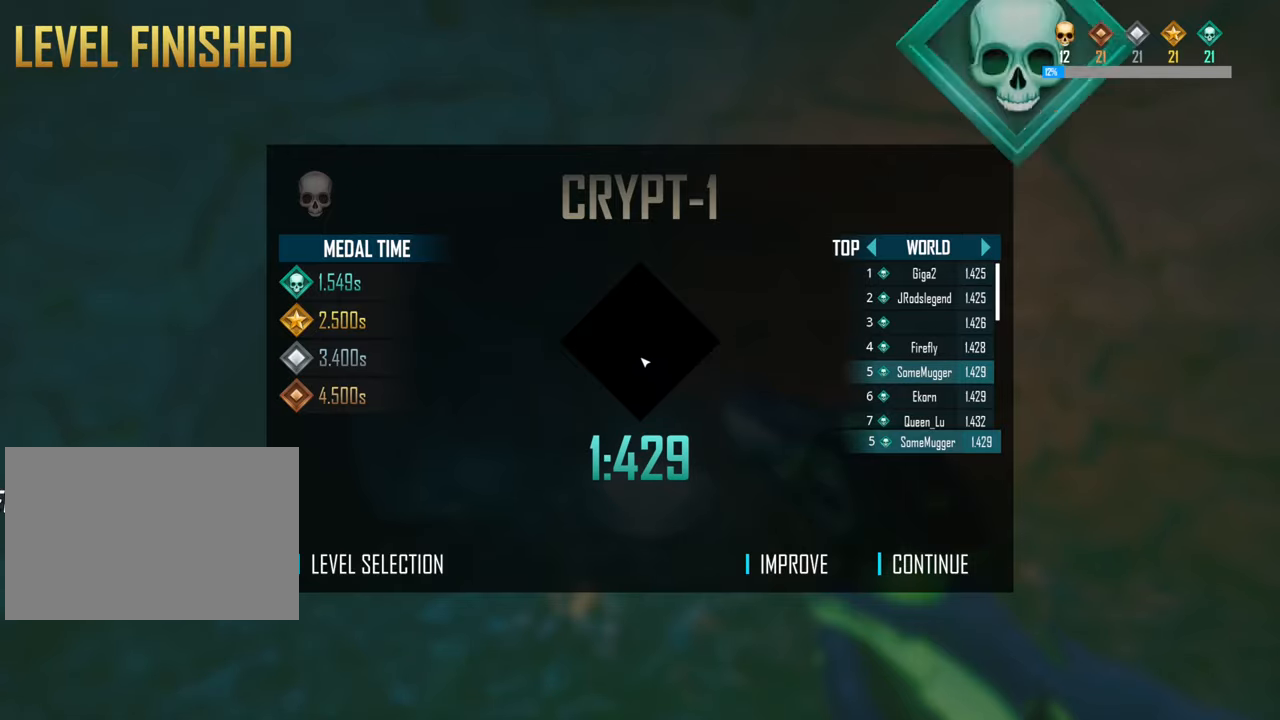
{"keys": [], "events": []}
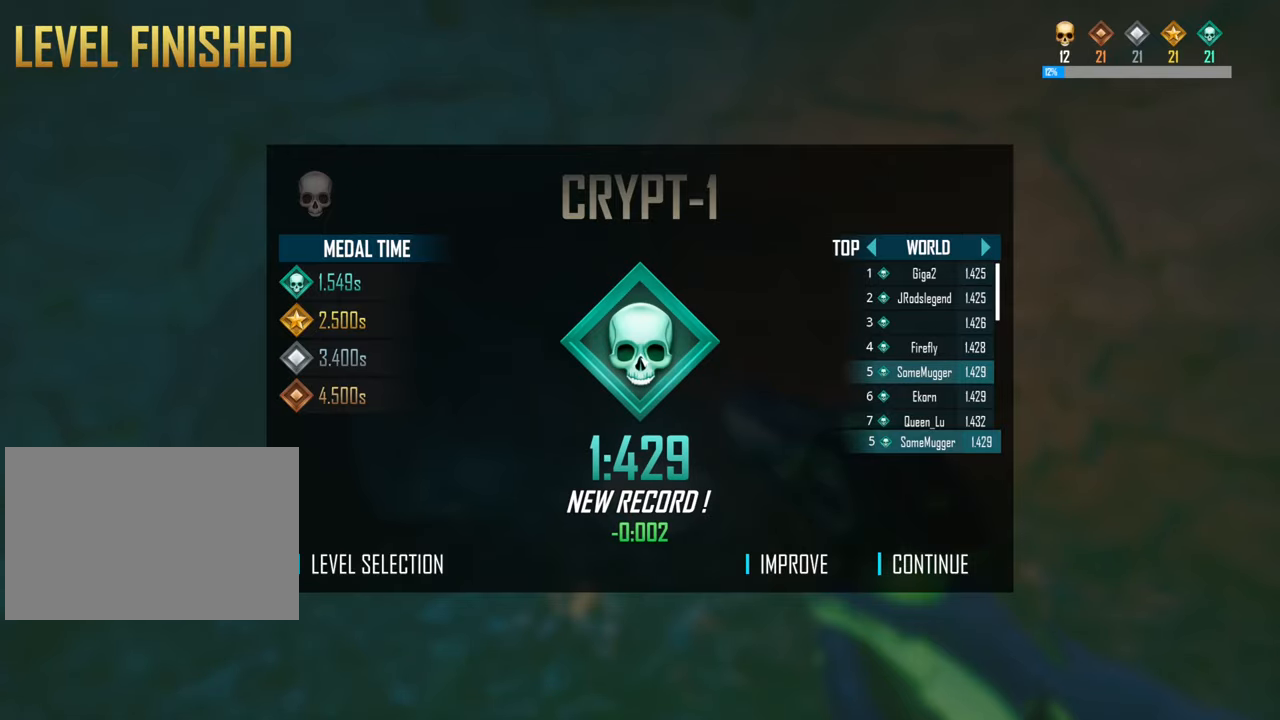
{"keys": [], "events": []}
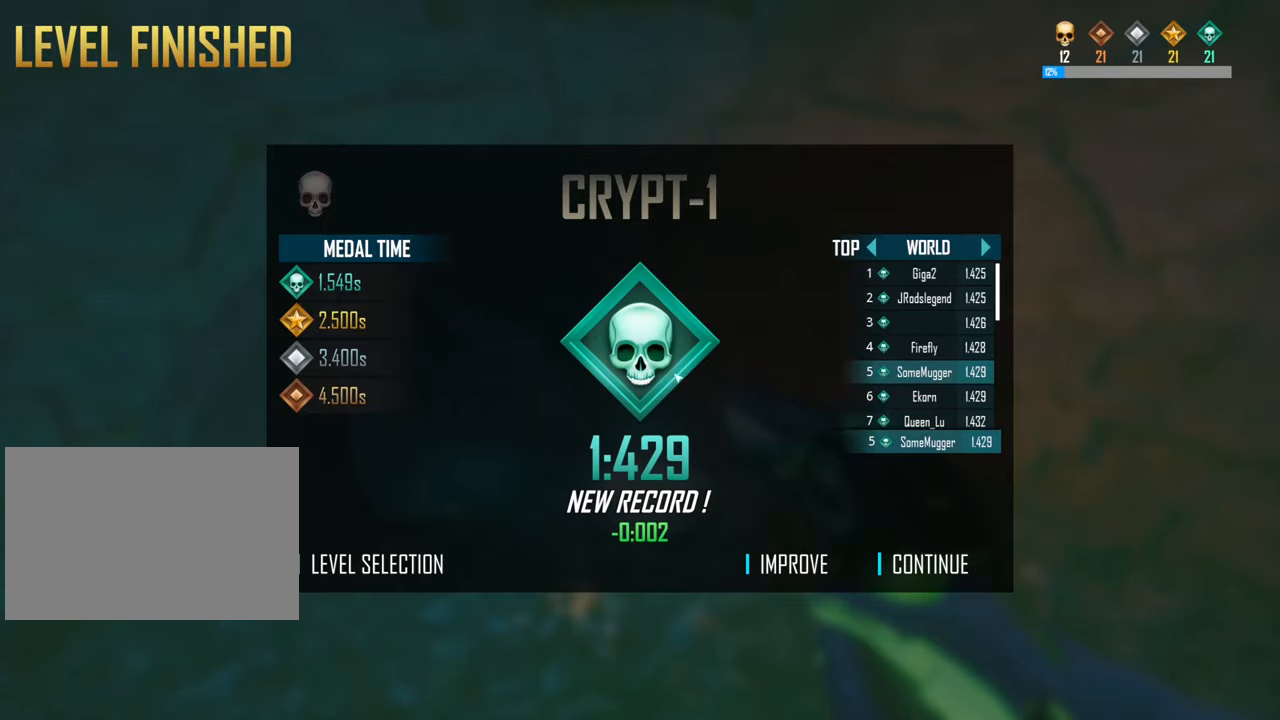
{"keys": [], "events": []}
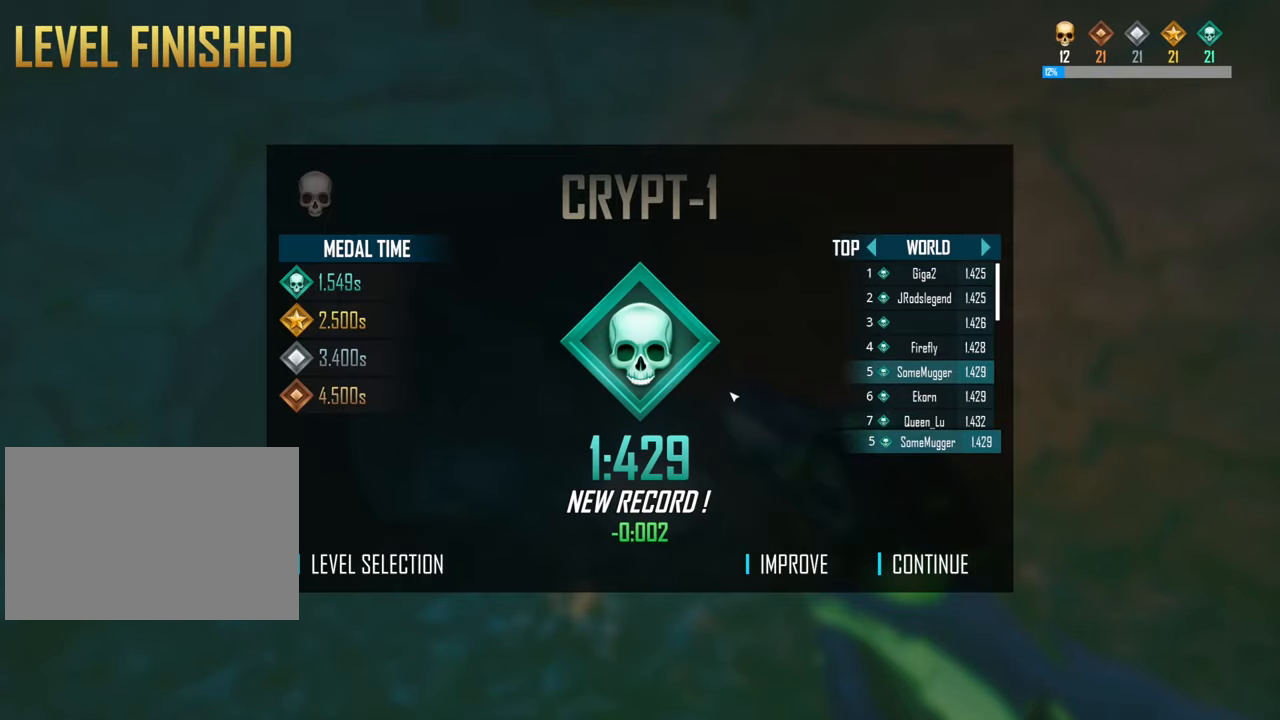
{"keys": [], "events": []}
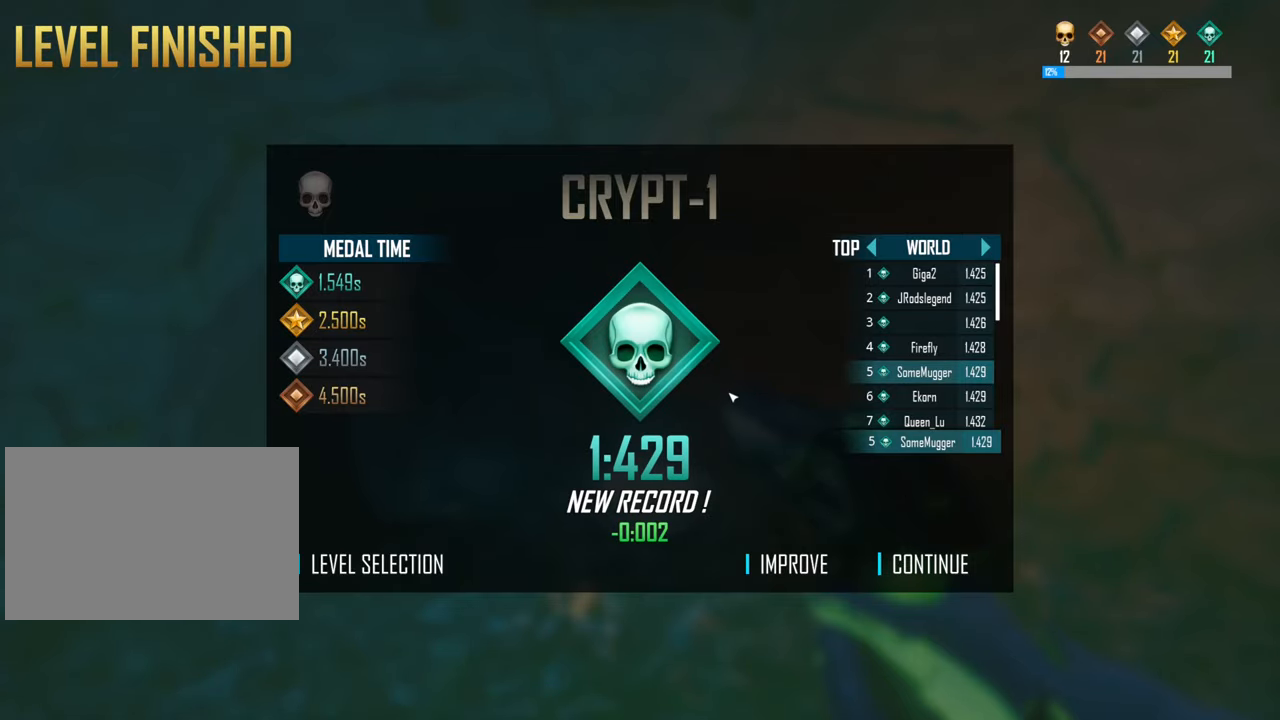
{"keys": ["shift", "w"], "events": [[300, "shift", "down"], [317, "w", "down"]]}
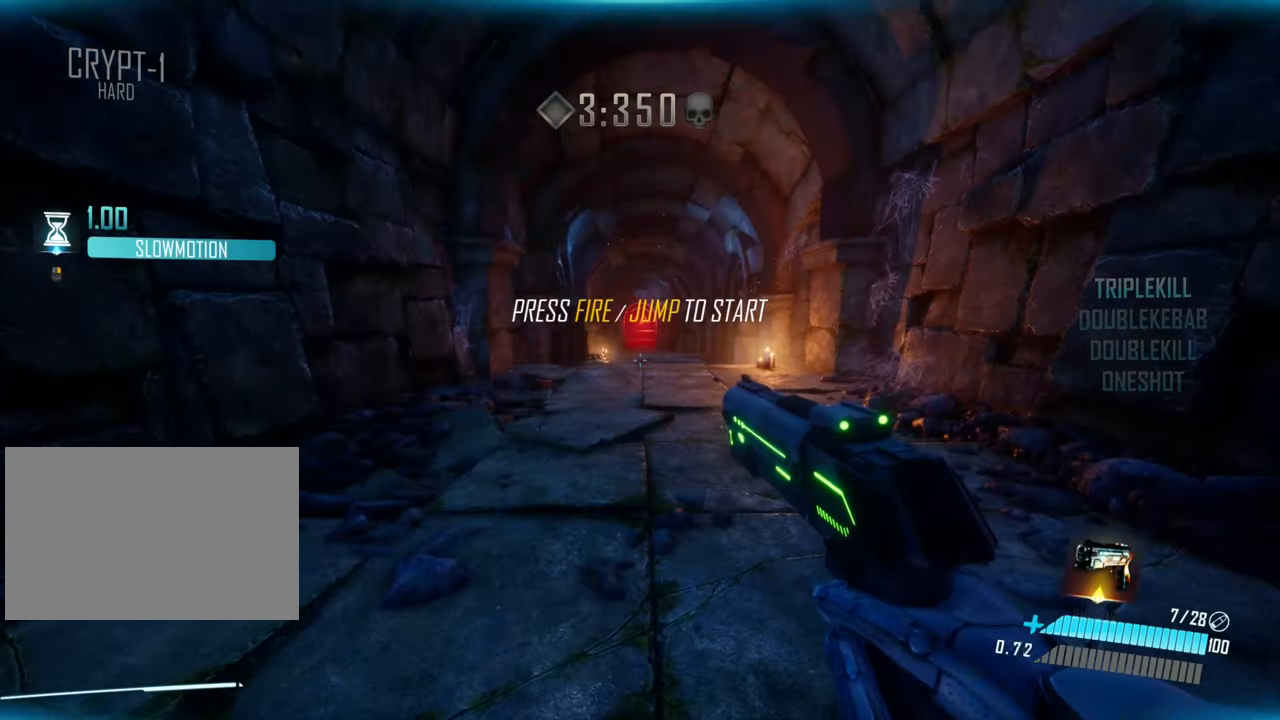
{"keys": ["w"], "events": [[67, "space", "down"], [250, "space", "up"], [300, "shift", "up"]]}
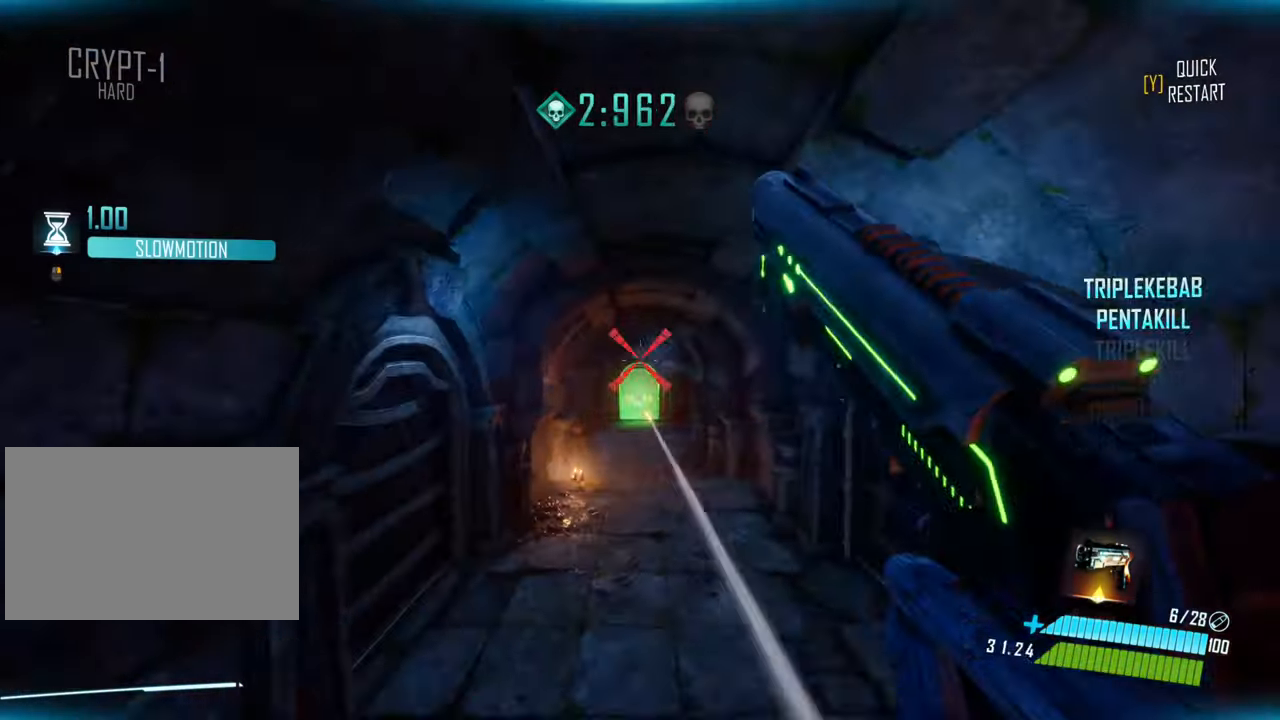
{"keys": ["shift", "w"], "events": [[417, "shift", "down"]]}
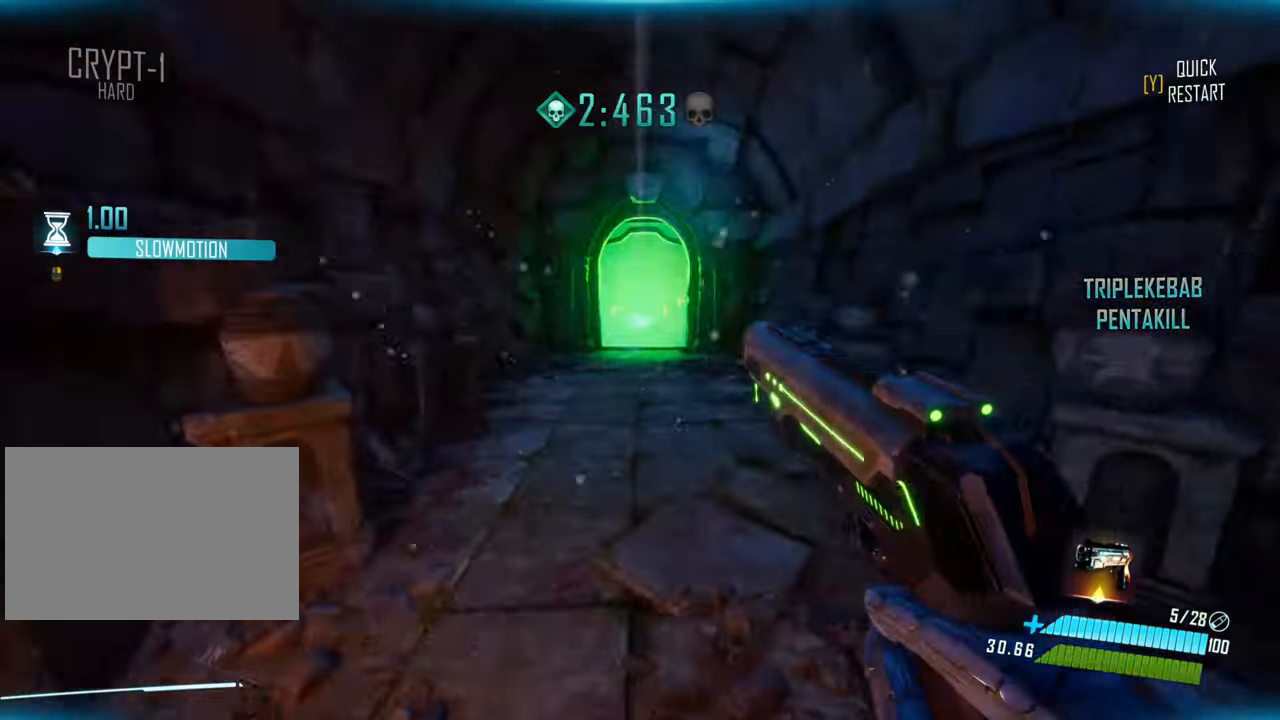
{"keys": ["space", "w"], "events": [[50, "space", "down"], [84, "shift", "up"]]}
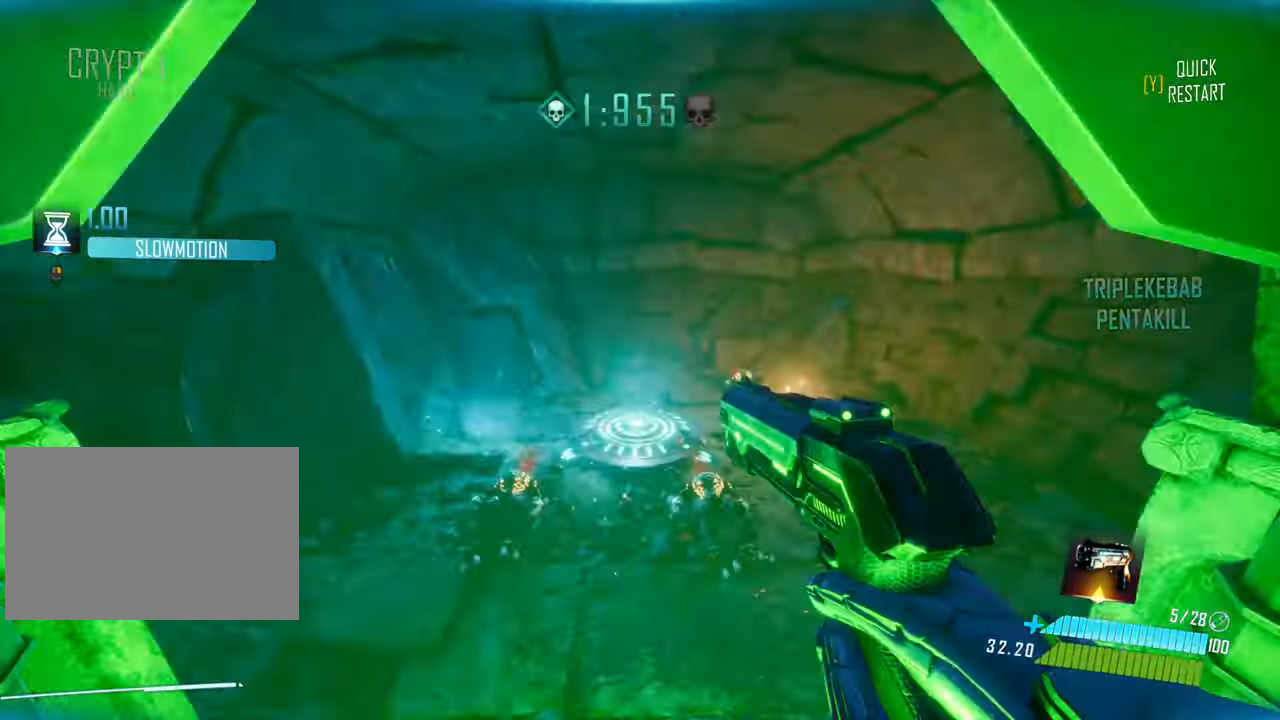
{"keys": ["w"], "events": [[233, "space", "up"]]}
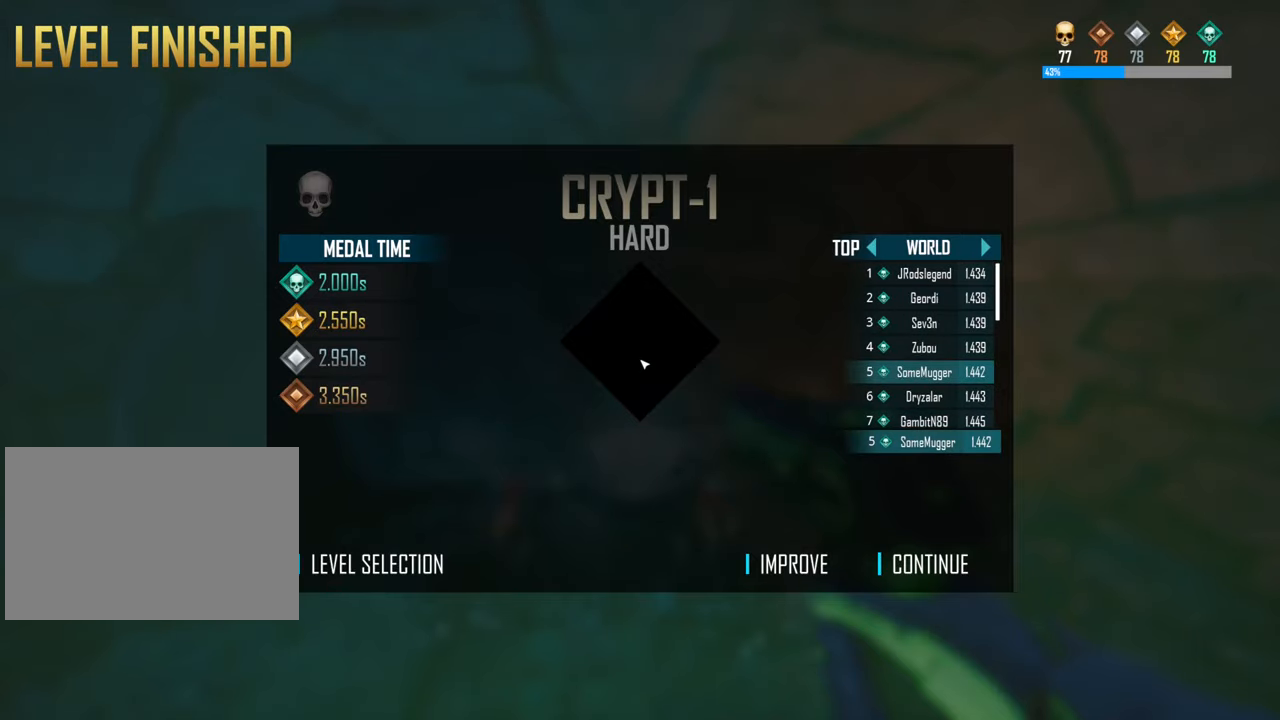
{"keys": ["w"], "events": []}
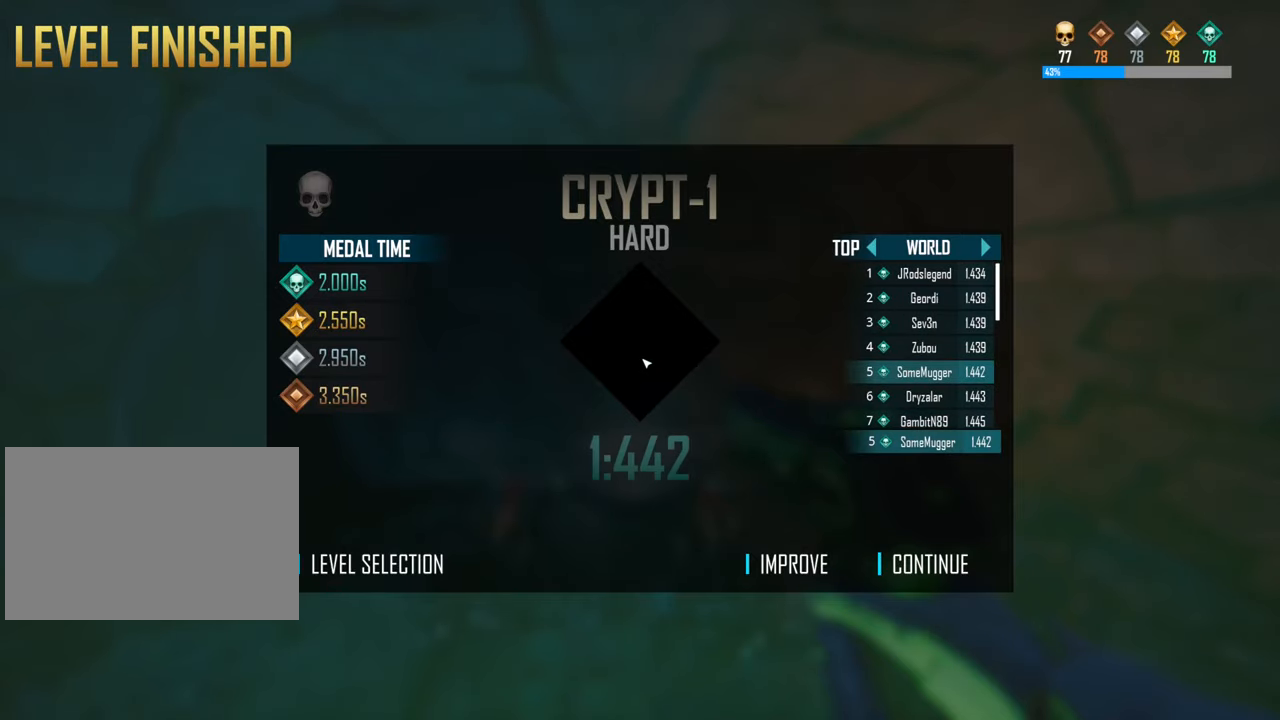
{"keys": [], "events": [[216, "w", "up"]]}
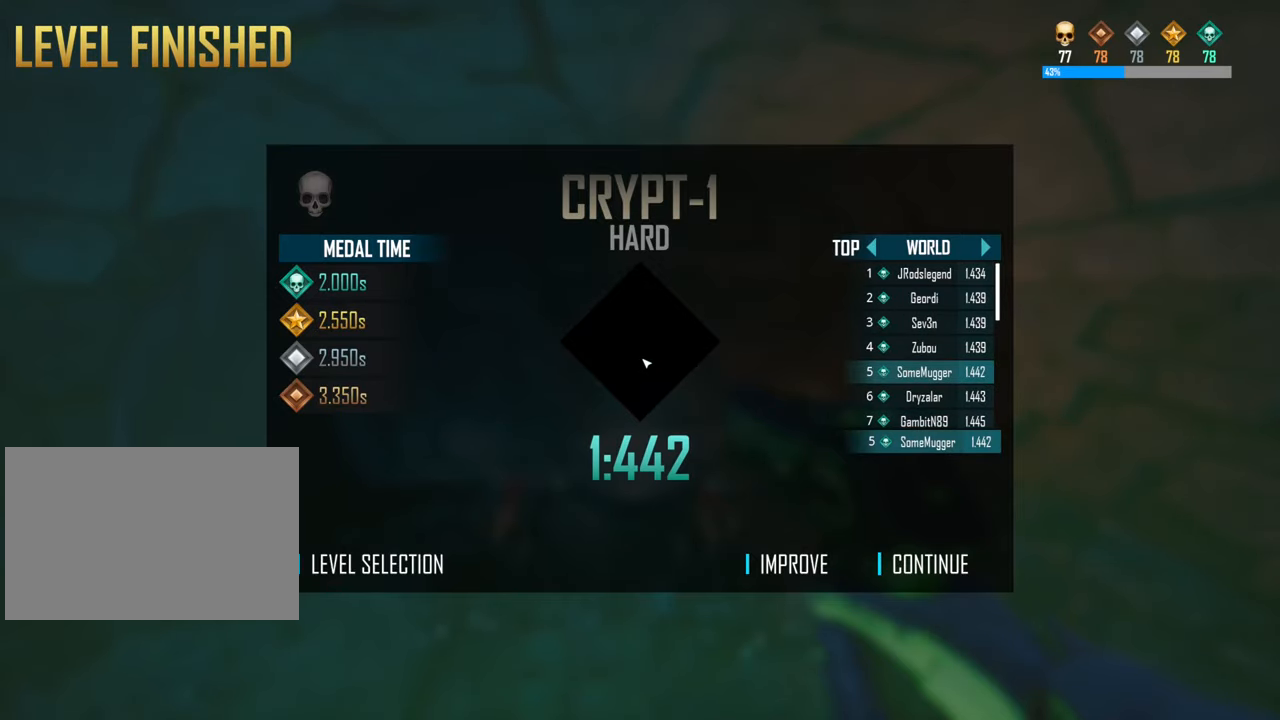
{"keys": [], "events": []}
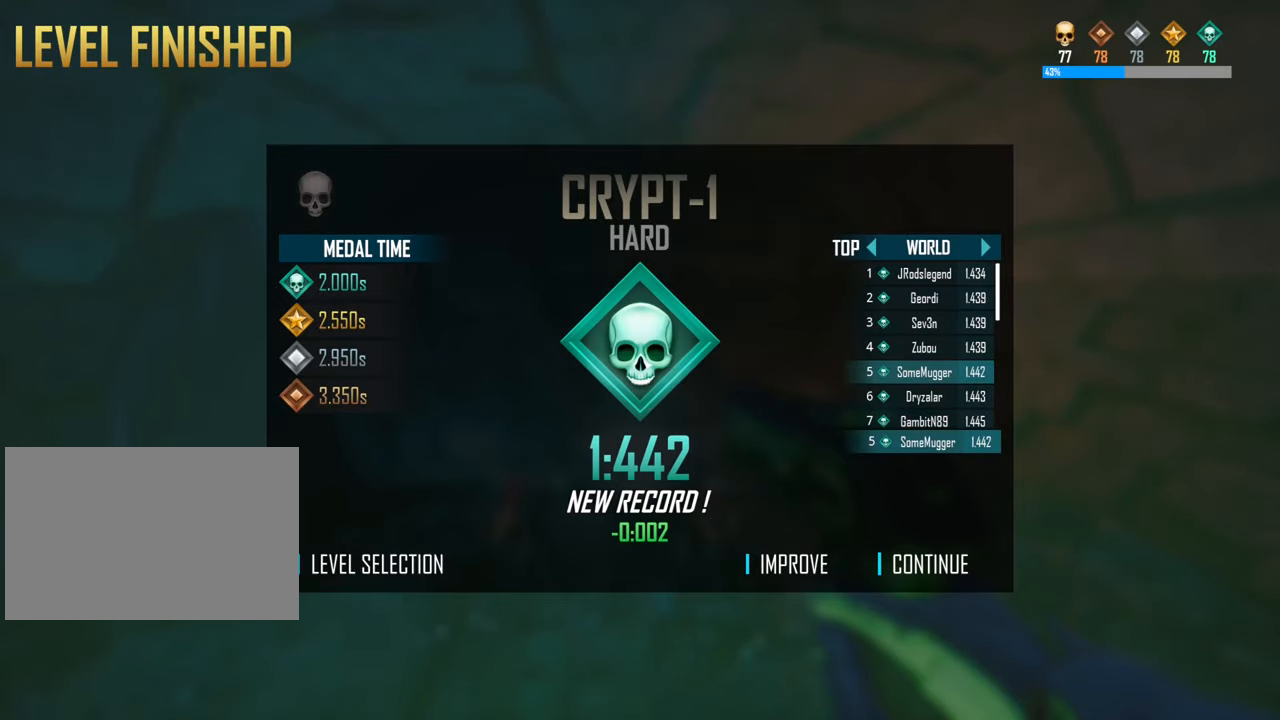
{"keys": [], "events": []}
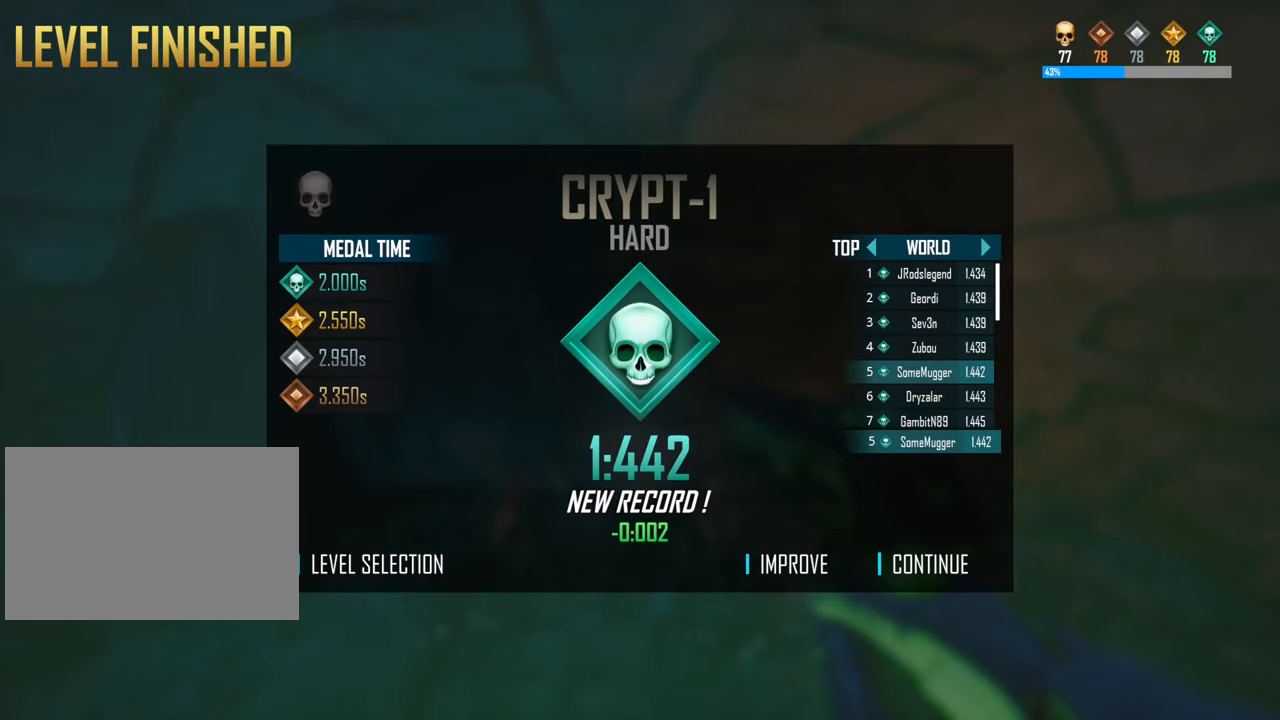
{"keys": [], "events": []}
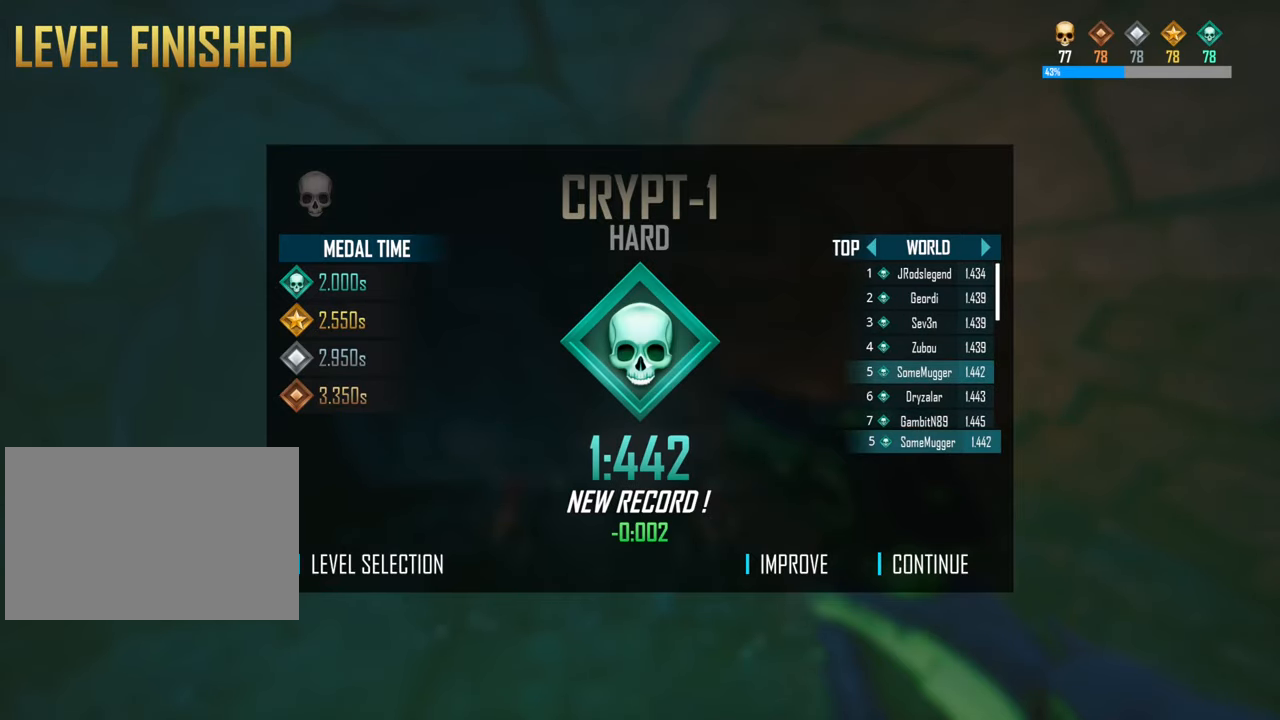
{"keys": [], "events": []}
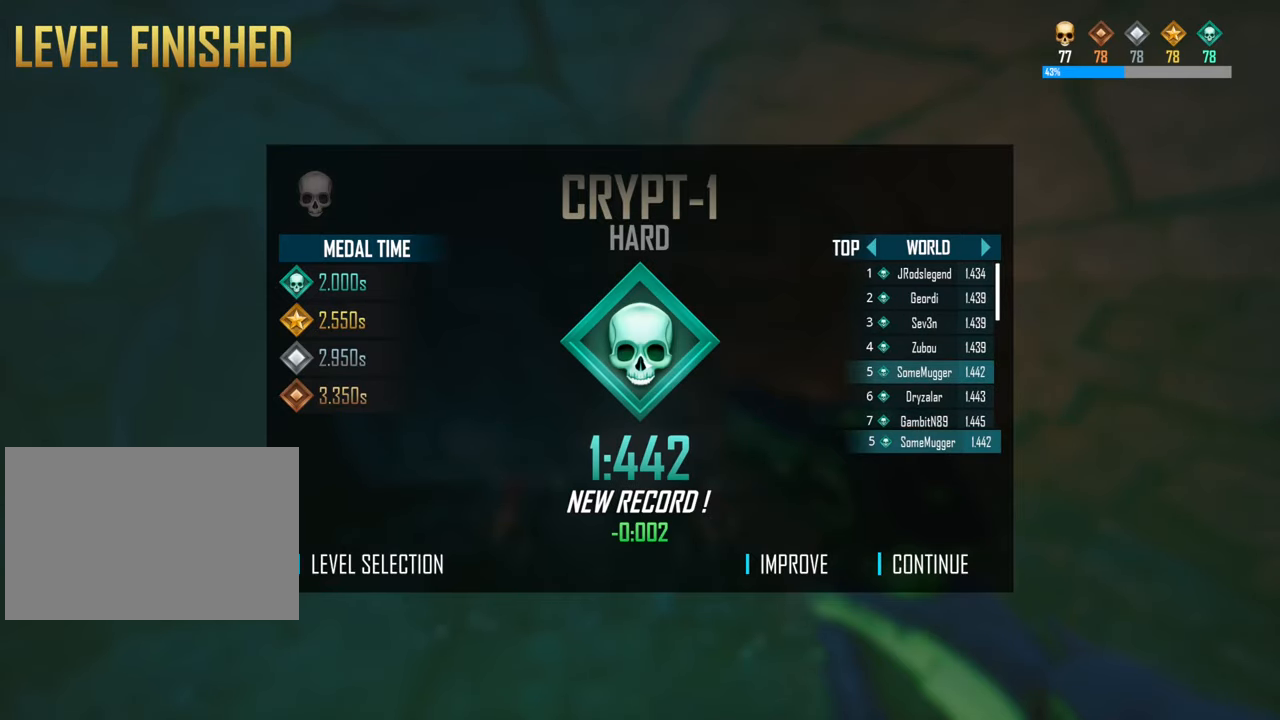
{"keys": ["shift", "w"], "events": [[416, "w", "down"], [466, "shift", "down"]]}
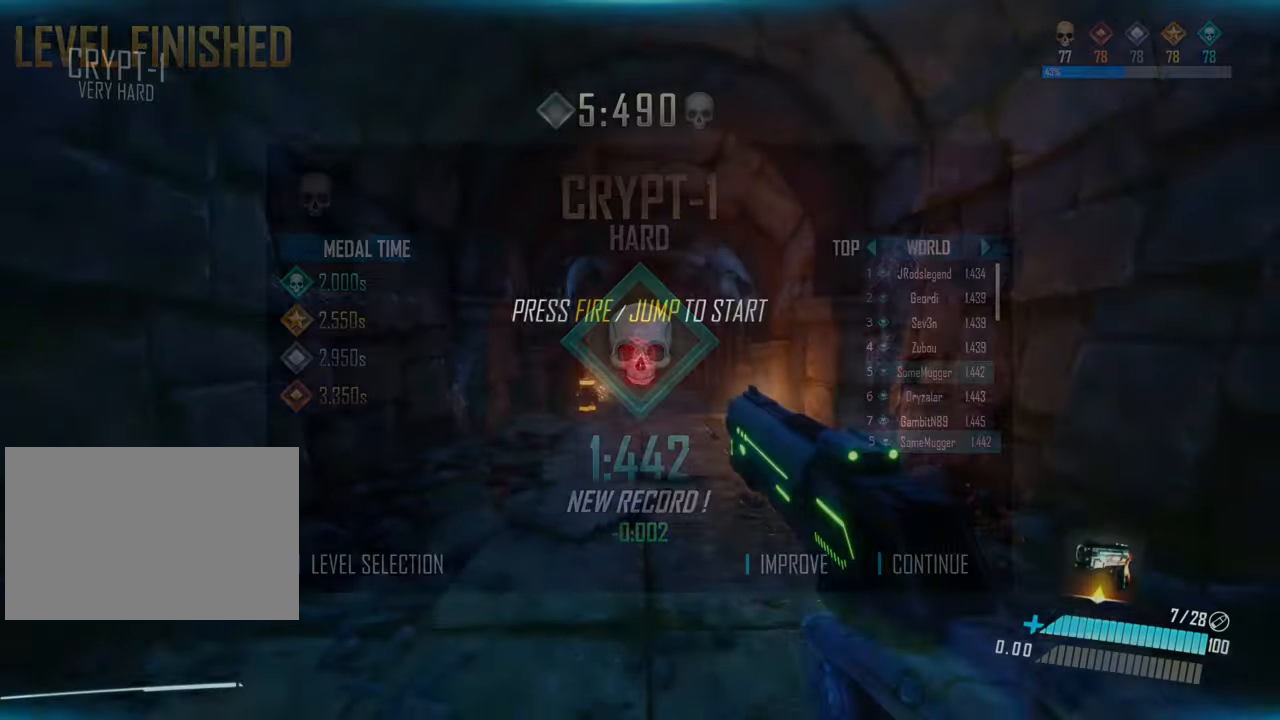
{"keys": ["w"], "events": [[133, "space", "down"], [366, "space", "up"], [400, "shift", "up"]]}
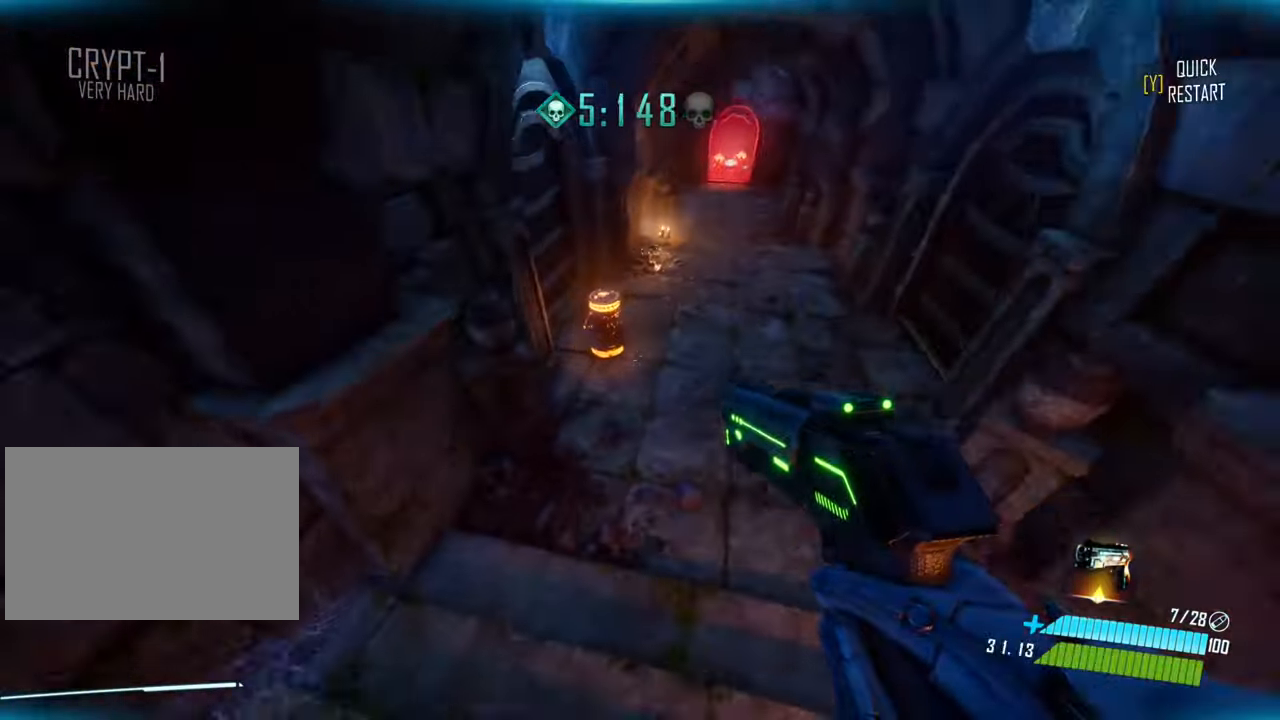
{"keys": ["w"], "events": [[116, "e", "down"], [233, "e", "up"]]}
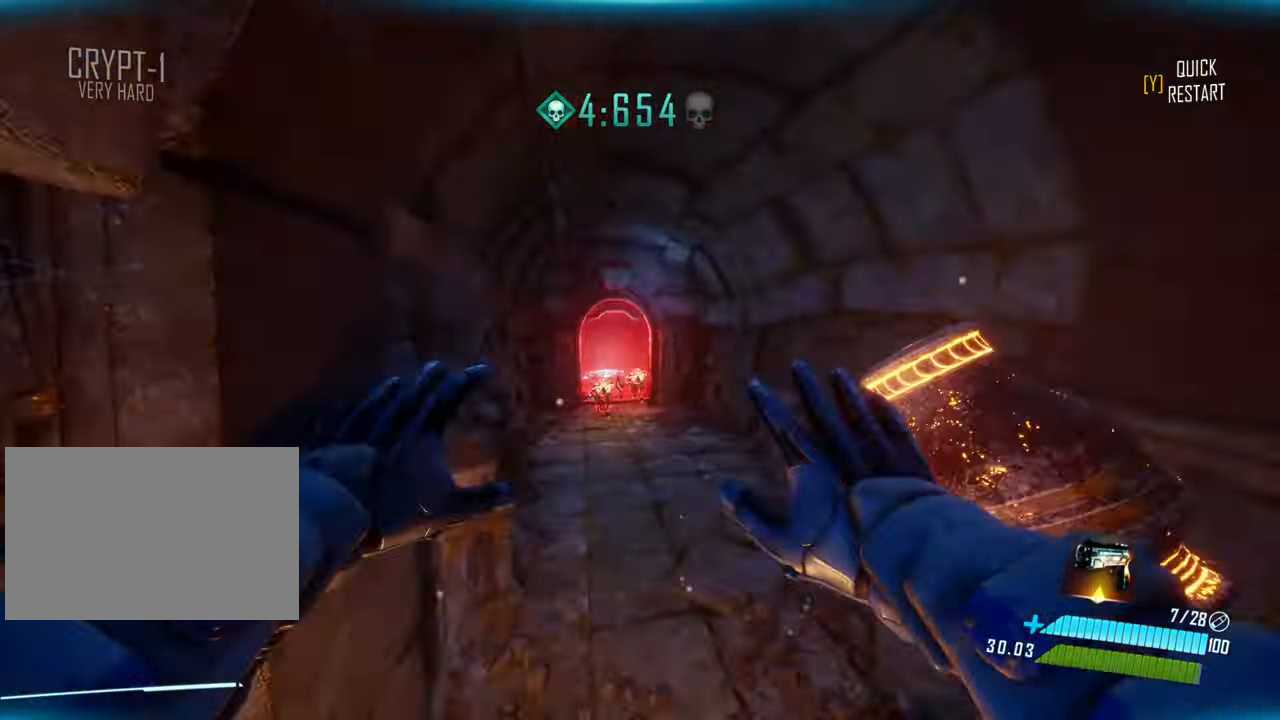
{"keys": ["space", "w"], "events": [[150, "shift", "down"], [267, "space", "down"], [317, "shift", "up"]]}
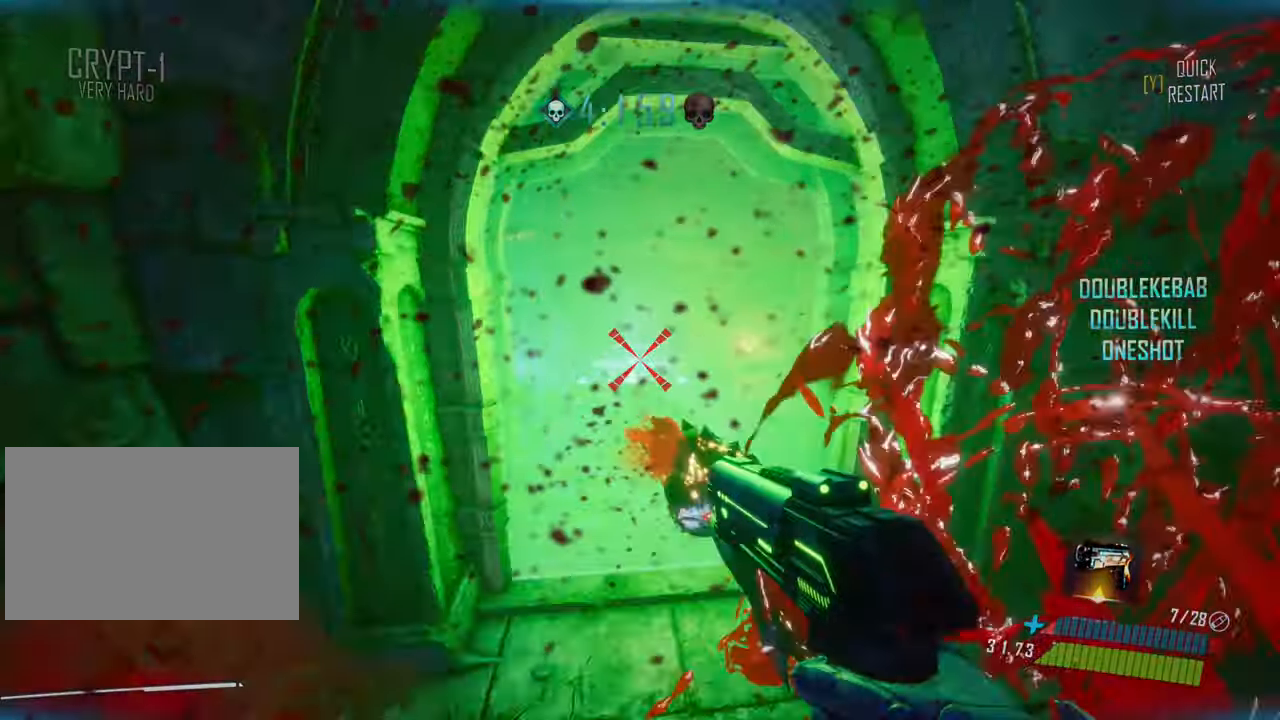
{"keys": ["w"], "events": [[367, "space", "up"]]}
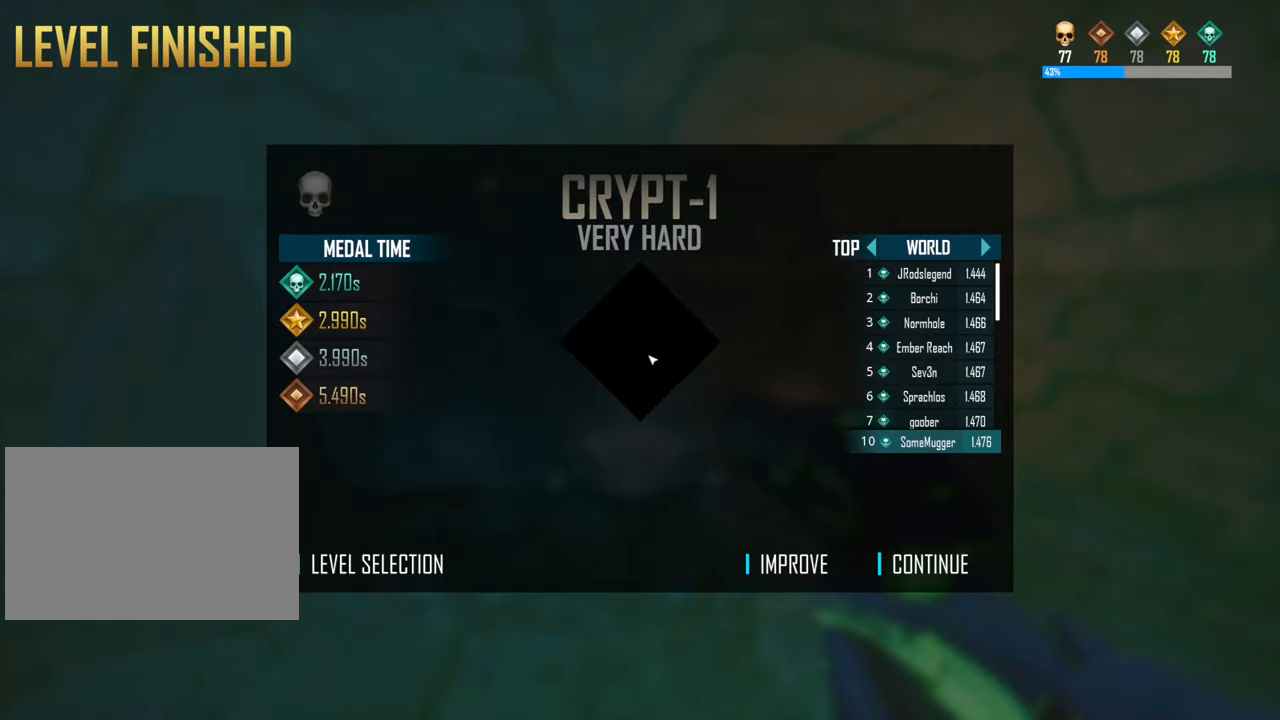
{"keys": [], "events": [[233, "w", "up"]]}
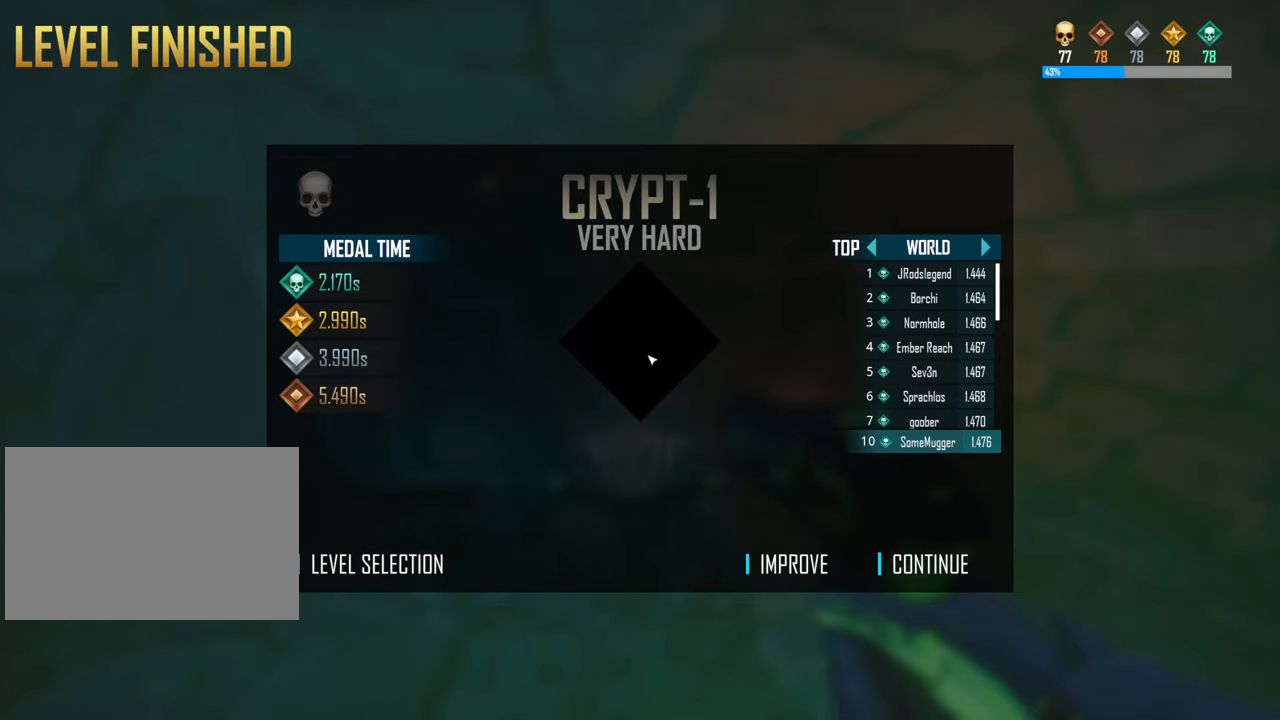
{"keys": [], "events": []}
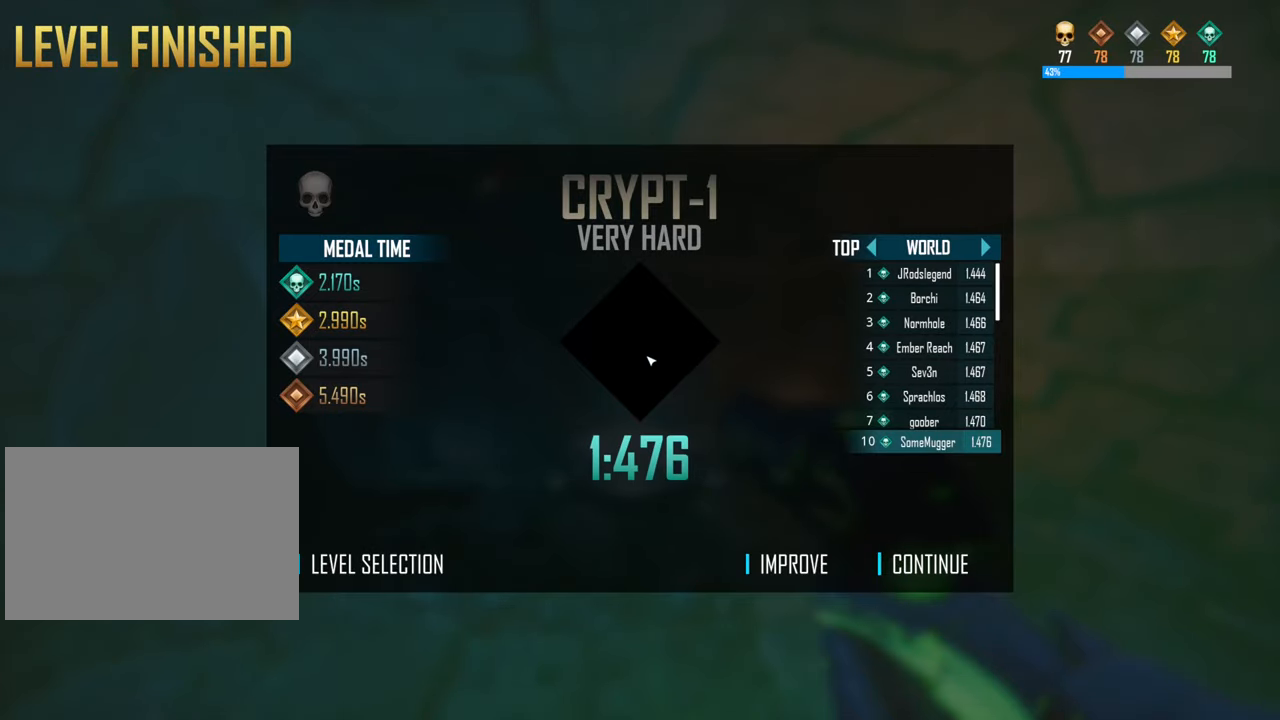
{"keys": [], "events": []}
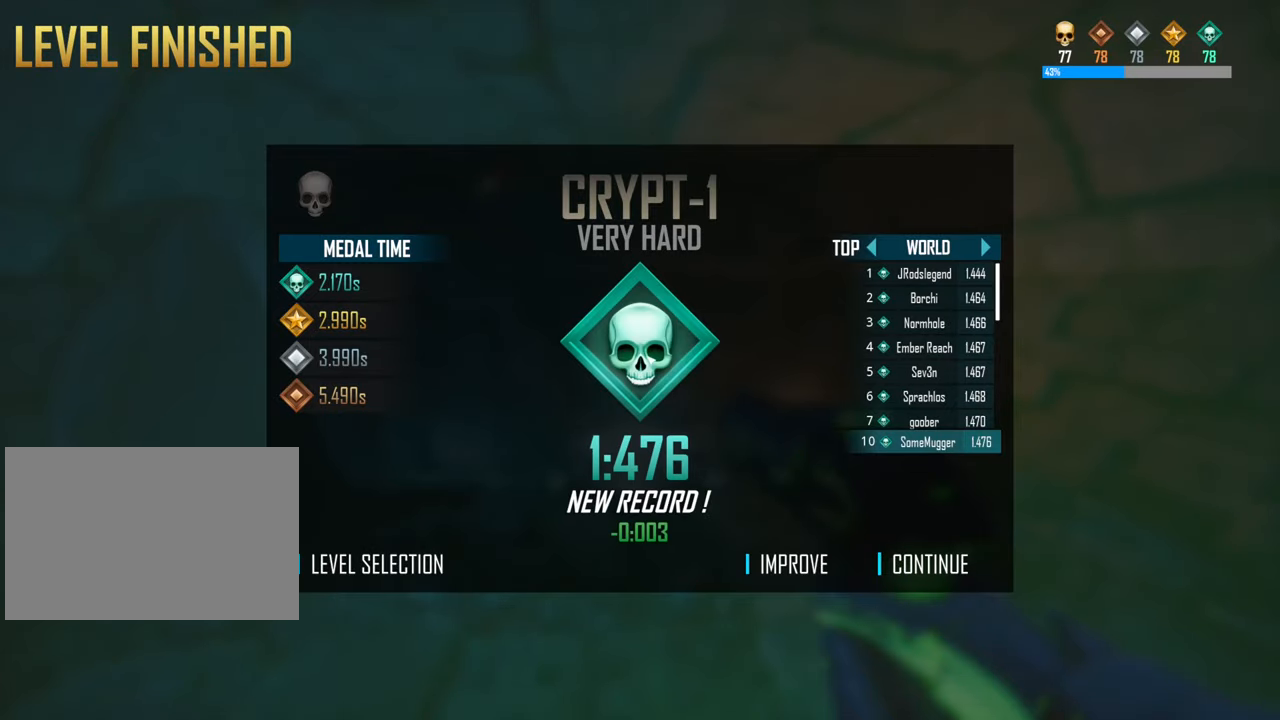
{"keys": [], "events": []}
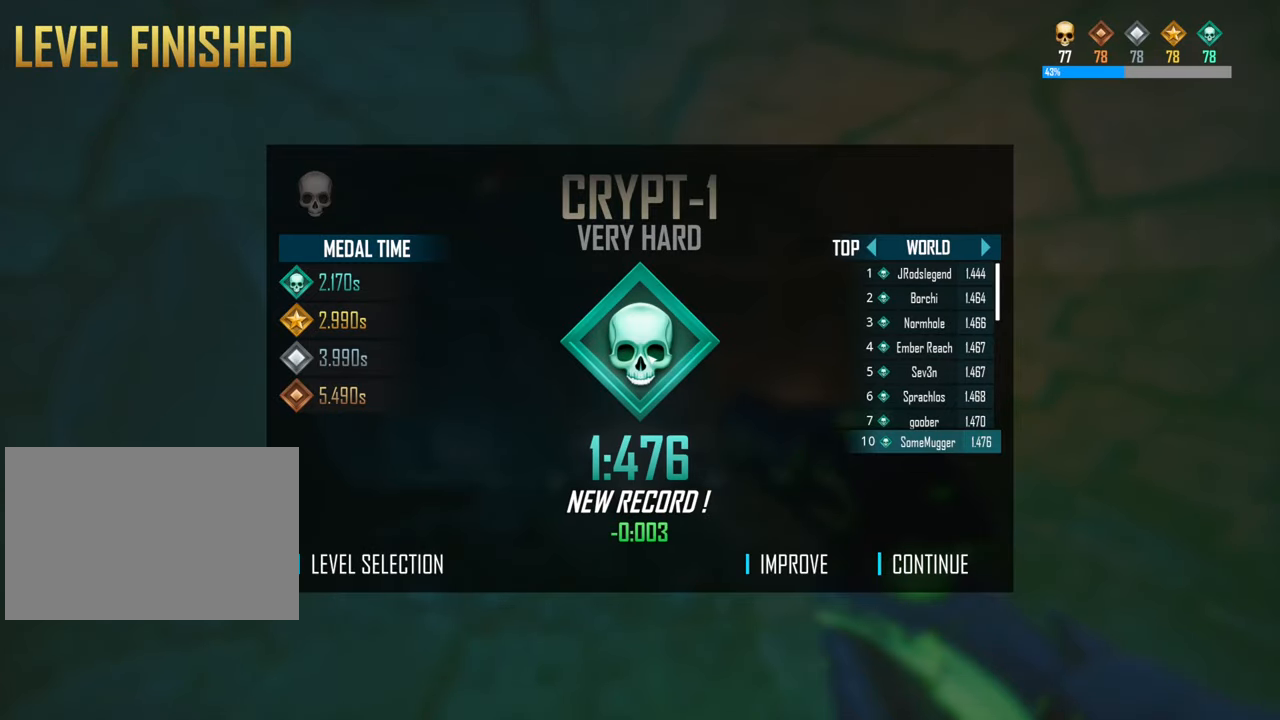
{"keys": [], "events": []}